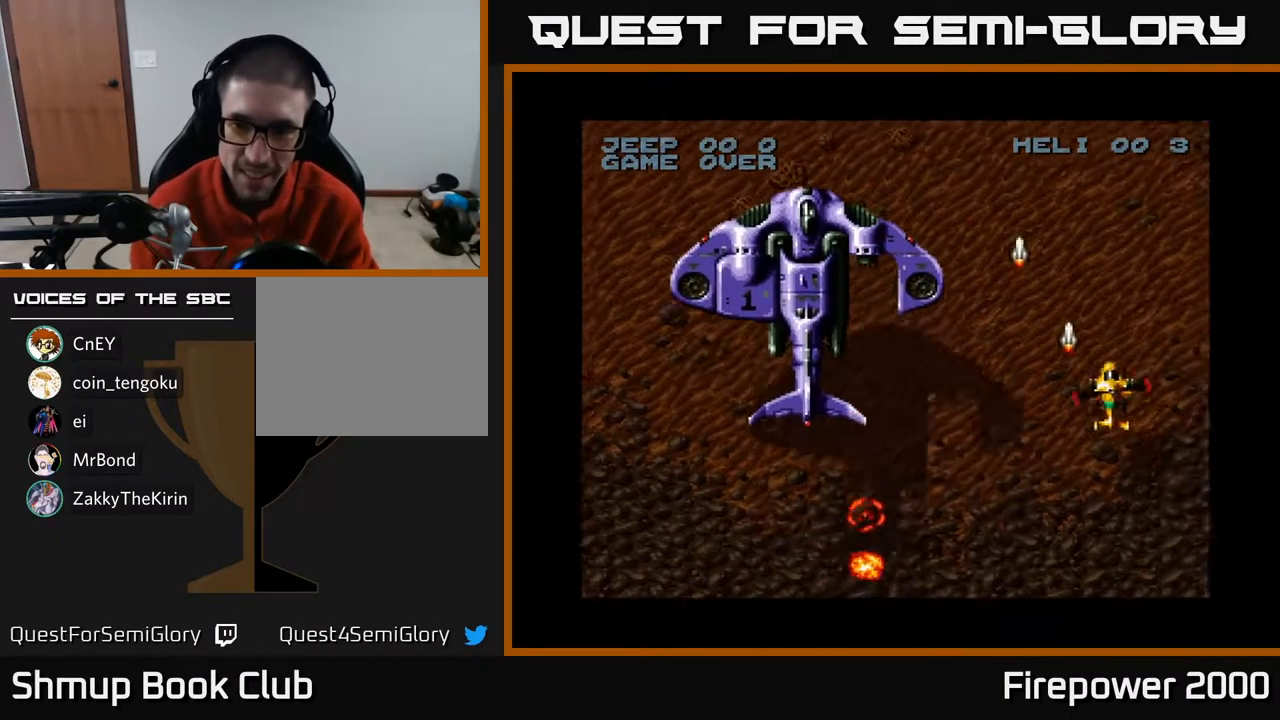
Gameplay with a controller (Xbox layout); each line is a JSON object with the inputs held at the frame after it. "events" lists button and stick changes between this image and that frame as [ms after this image, input, new state], when the widget could be followed in between.
{"buttons": ["A", "DPAD_DOWN"], "left_stick": "center", "right_stick": "center", "events": [[300, "DPAD_DOWN", "down"], [350, "DPAD_RIGHT", "up"]]}
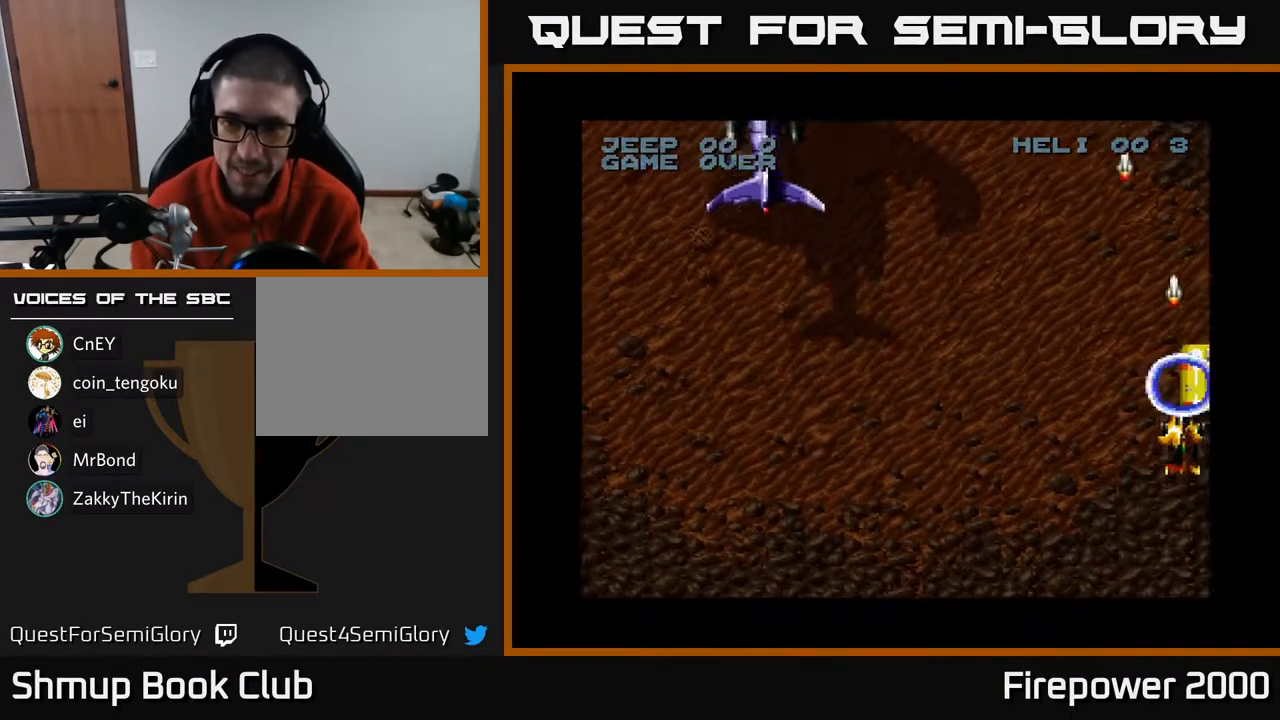
{"buttons": ["A", "DPAD_DOWN"], "left_stick": "center", "right_stick": "center", "events": []}
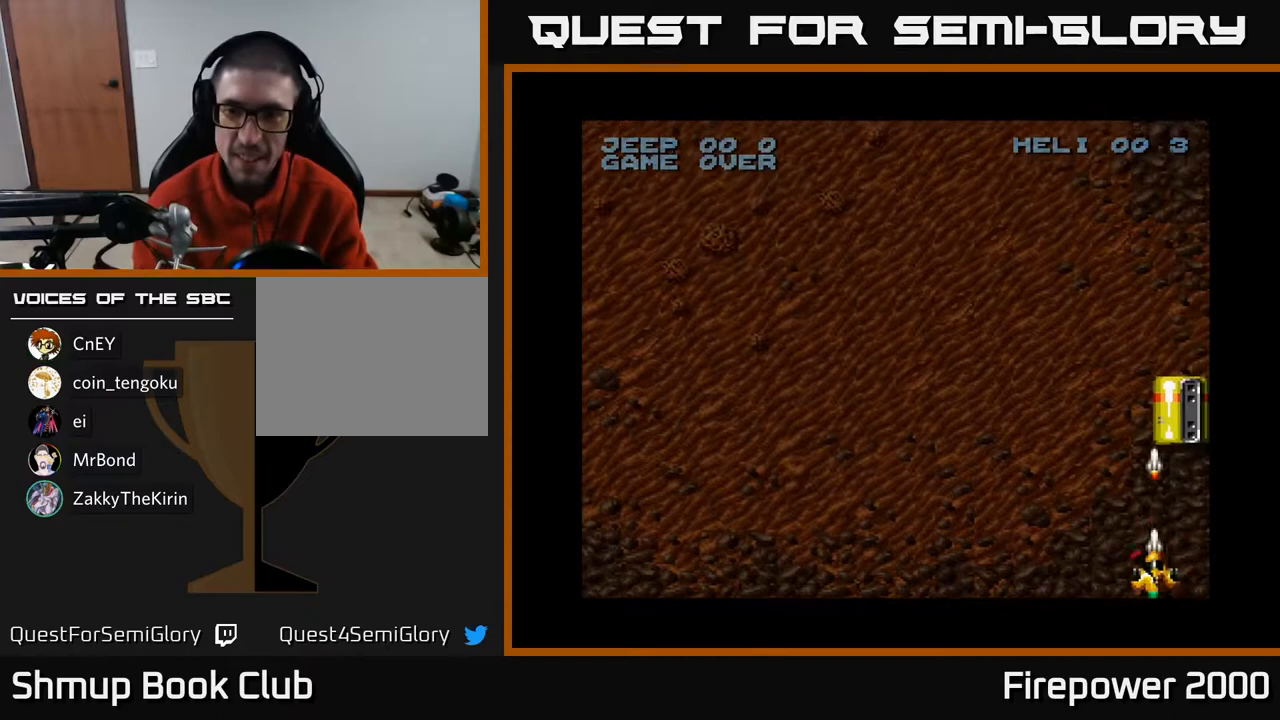
{"buttons": ["A"], "left_stick": "center", "right_stick": "center", "events": [[17, "DPAD_DOWN", "up"]]}
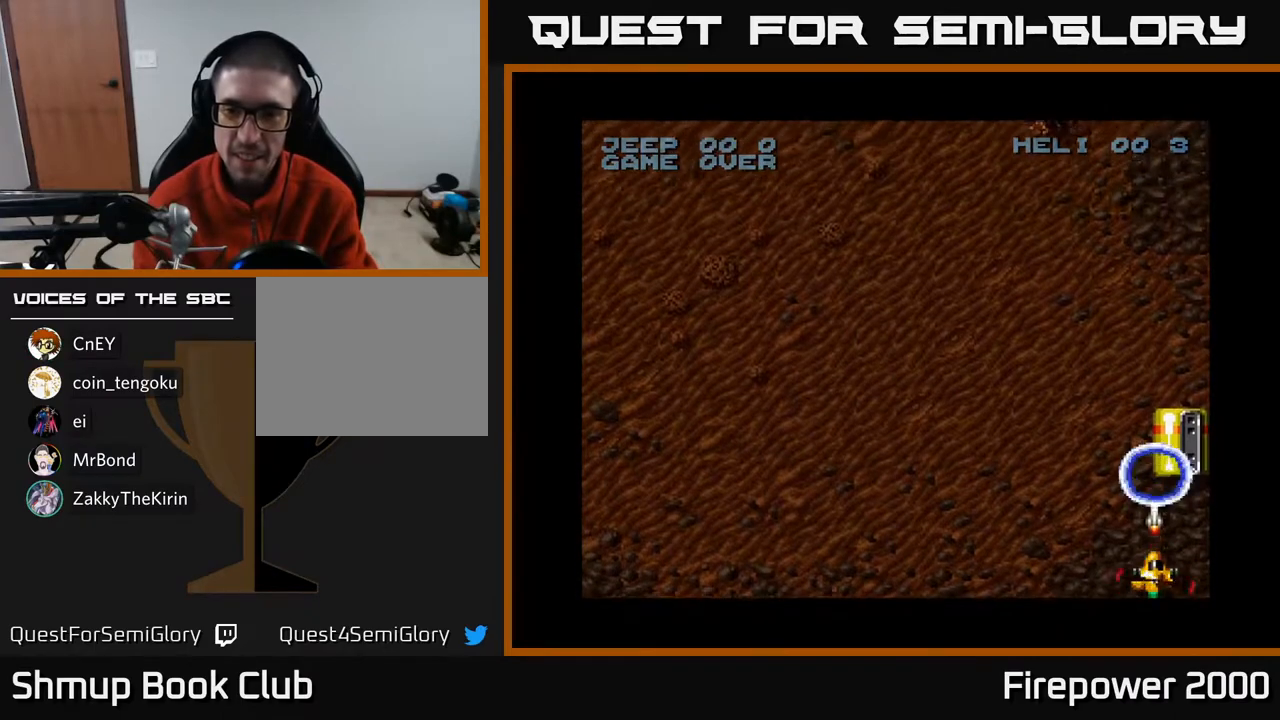
{"buttons": ["A", "DPAD_UP"], "left_stick": "center", "right_stick": "center", "events": [[467, "DPAD_UP", "down"]]}
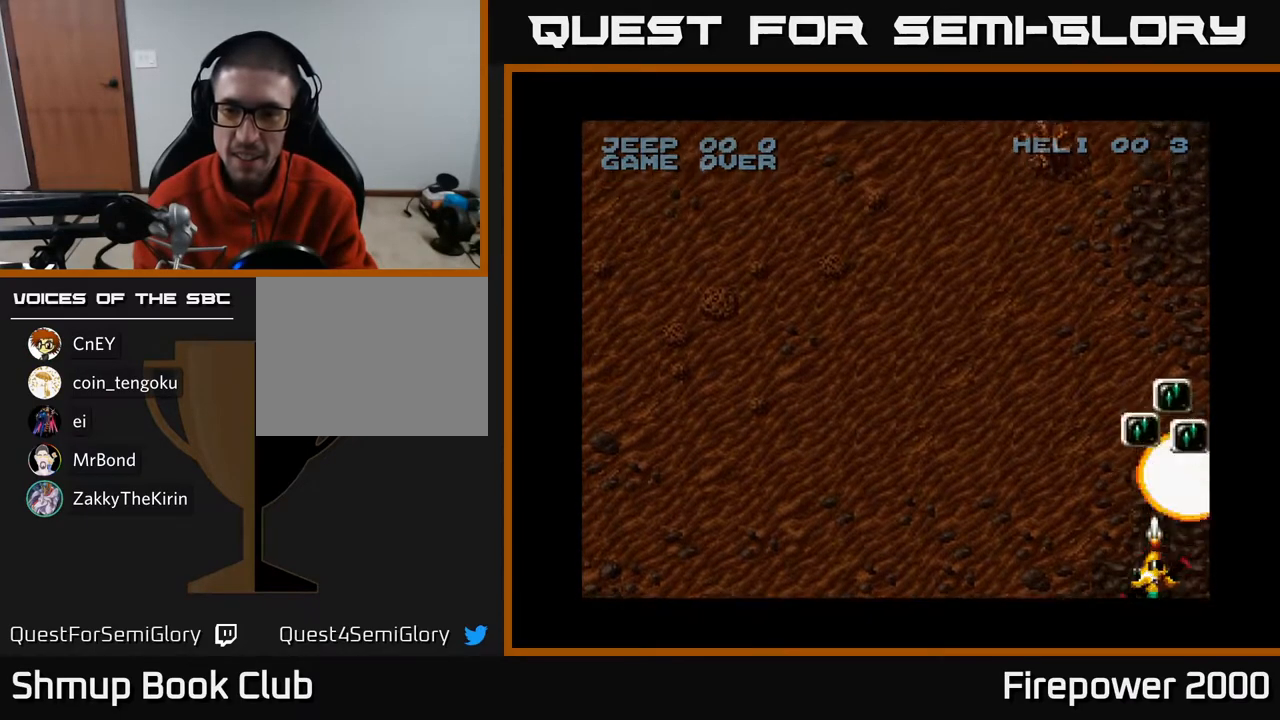
{"buttons": ["A", "DPAD_UP", "DPAD_RIGHT"], "left_stick": "center", "right_stick": "center", "events": [[317, "DPAD_RIGHT", "down"]]}
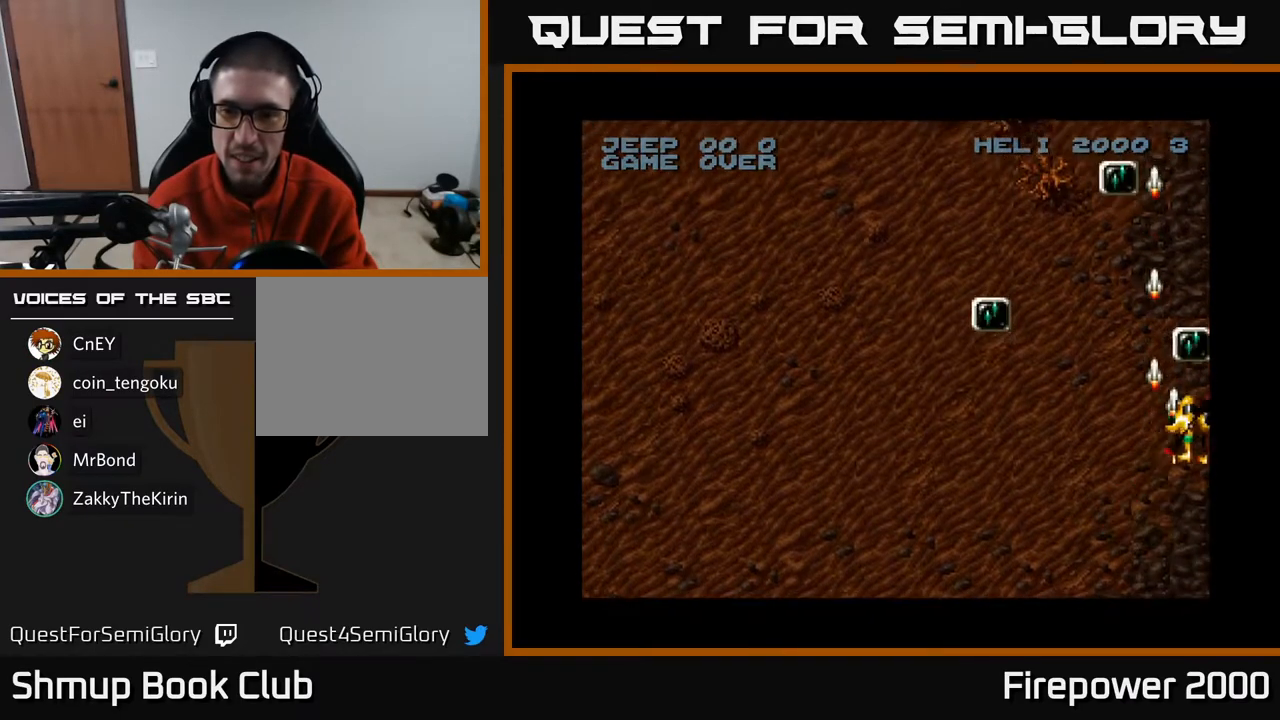
{"buttons": ["A", "DPAD_LEFT"], "left_stick": "center", "right_stick": "center", "events": [[33, "DPAD_RIGHT", "up"], [167, "DPAD_LEFT", "down"], [267, "DPAD_UP", "up"]]}
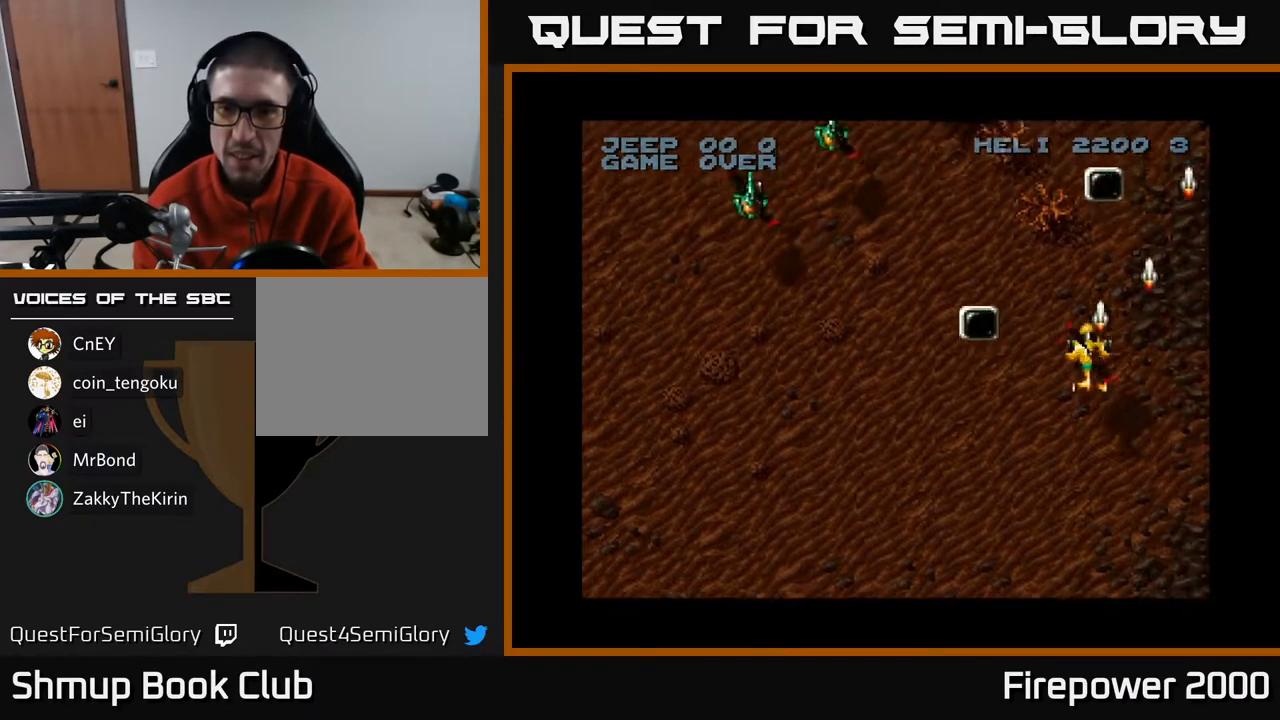
{"buttons": ["A", "DPAD_LEFT"], "left_stick": "center", "right_stick": "center", "events": []}
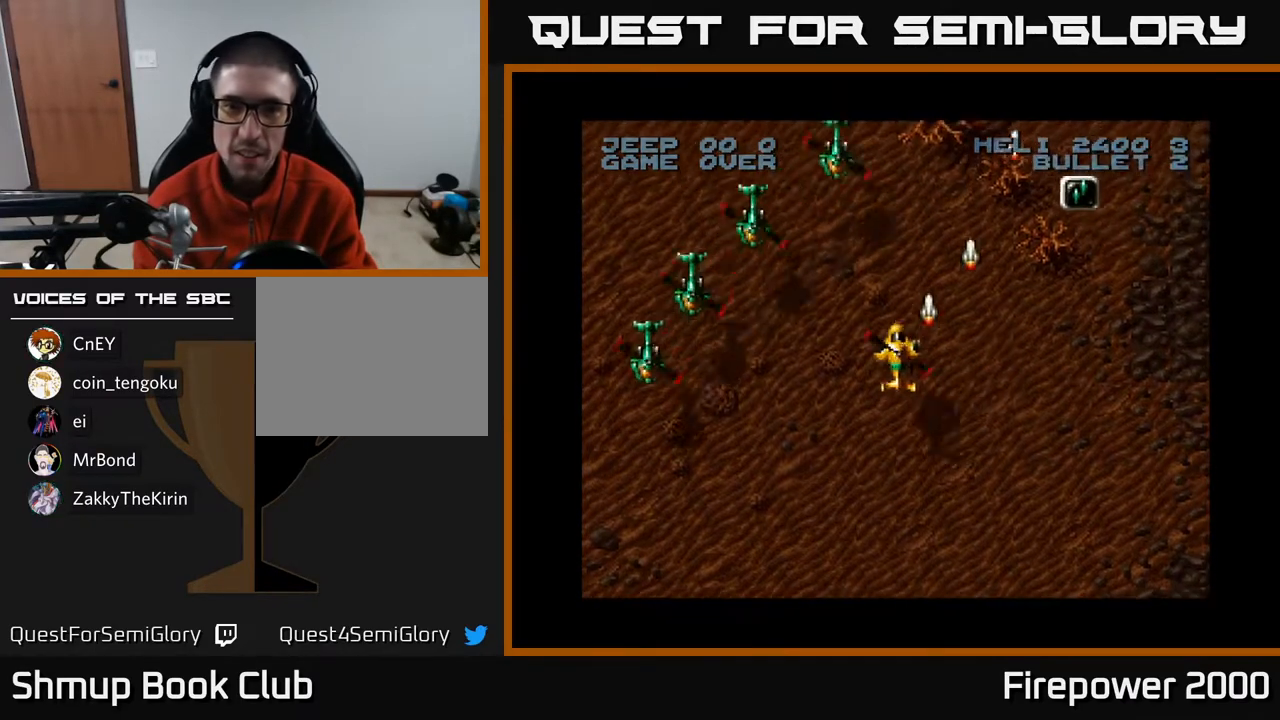
{"buttons": ["A", "DPAD_RIGHT"], "left_stick": "center", "right_stick": "center", "events": [[383, "DPAD_DOWN", "down"], [383, "DPAD_LEFT", "up"], [400, "DPAD_DOWN", "up"], [400, "DPAD_RIGHT", "down"]]}
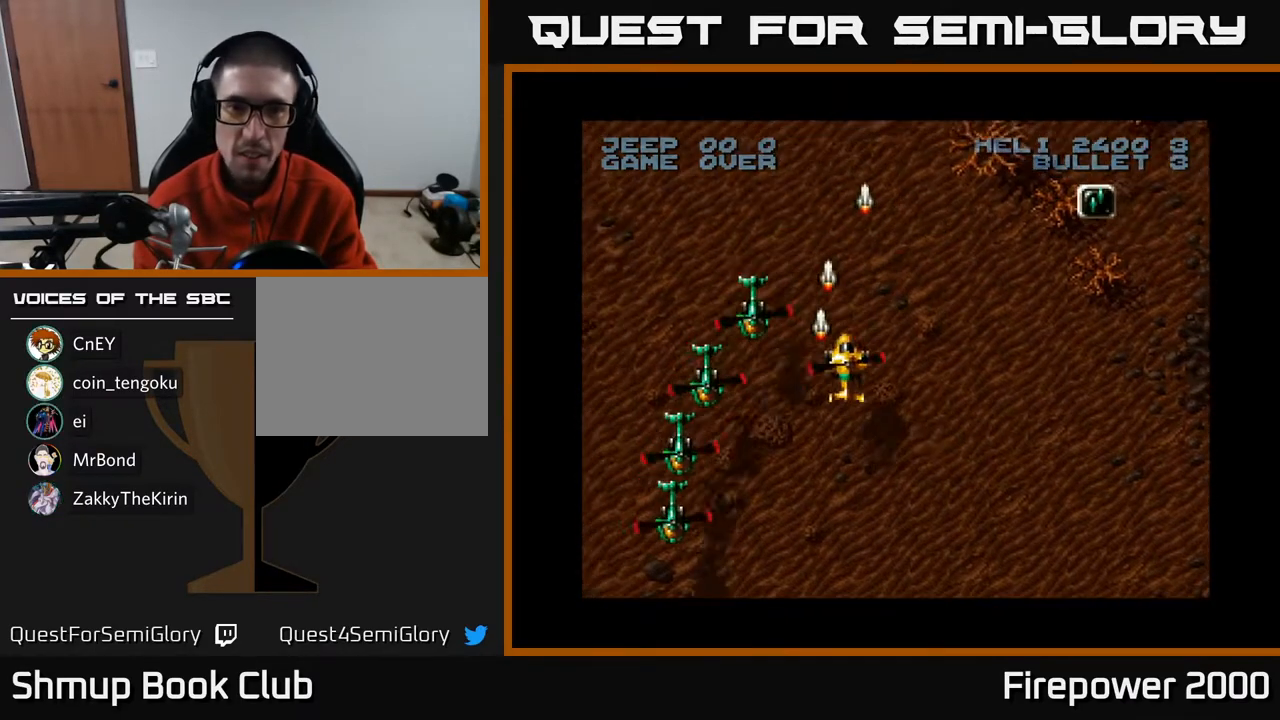
{"buttons": ["A", "DPAD_UP", "DPAD_RIGHT"], "left_stick": "center", "right_stick": "center", "events": [[33, "DPAD_UP", "down"]]}
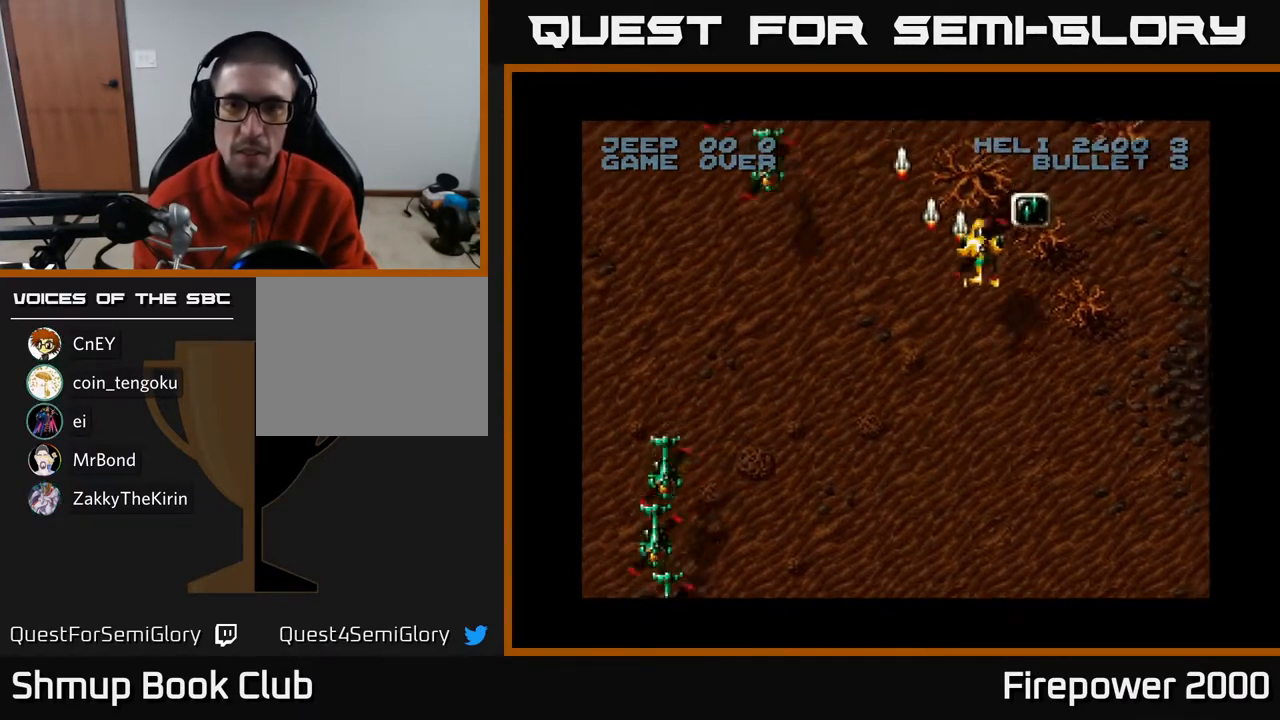
{"buttons": ["A", "DPAD_DOWN", "DPAD_LEFT"], "left_stick": "center", "right_stick": "center", "events": [[83, "DPAD_UP", "up"], [100, "DPAD_DOWN", "down"], [100, "DPAD_RIGHT", "up"], [117, "DPAD_LEFT", "down"]]}
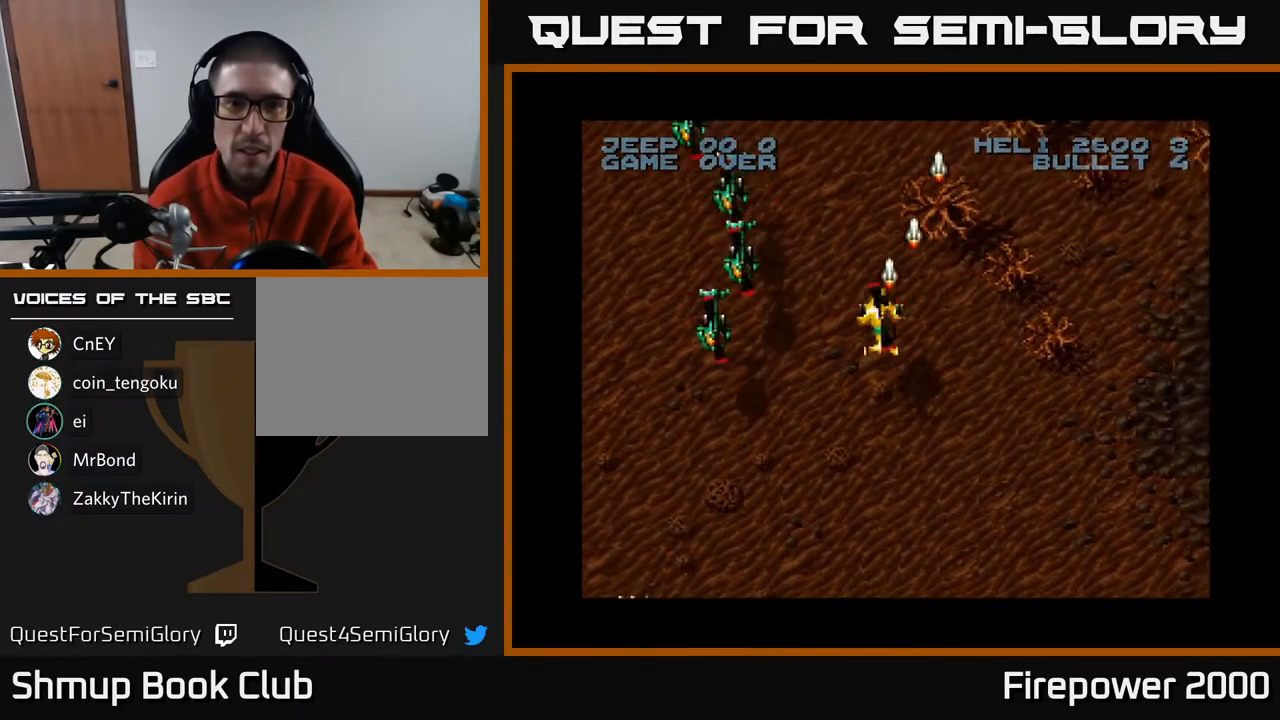
{"buttons": ["A", "DPAD_DOWN", "DPAD_LEFT"], "left_stick": "center", "right_stick": "center", "events": []}
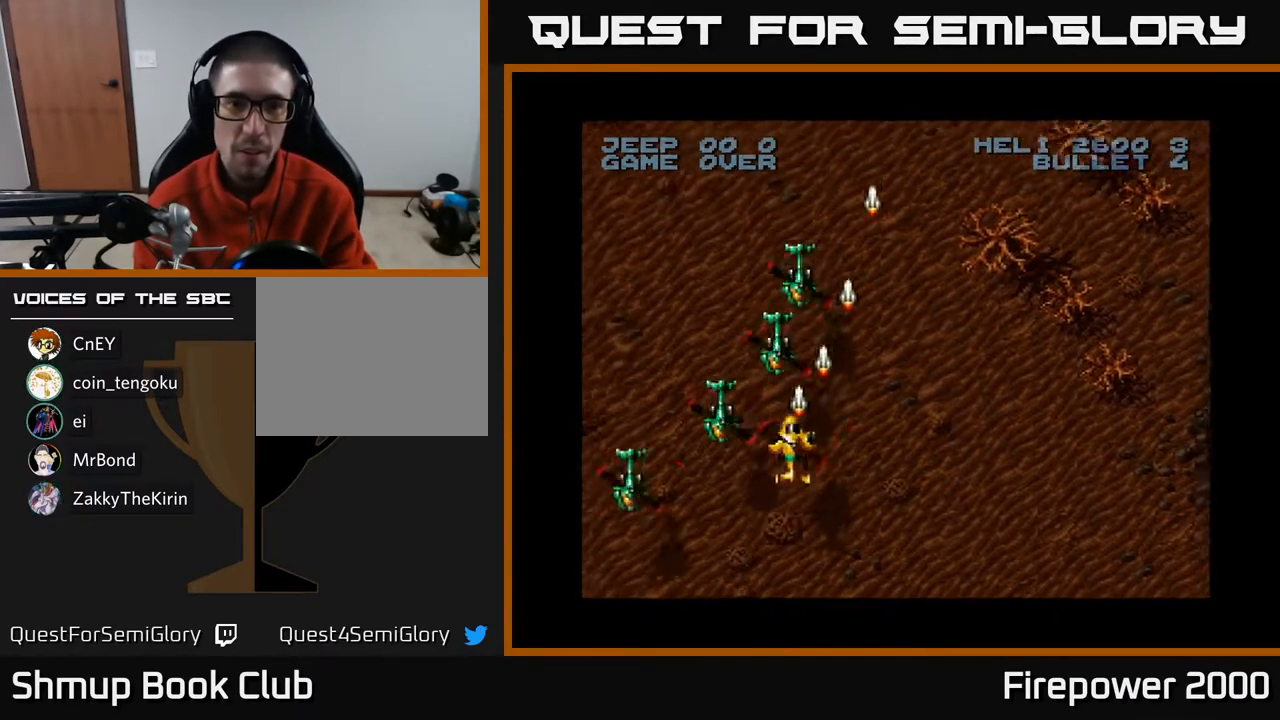
{"buttons": ["A", "DPAD_DOWN", "DPAD_RIGHT"], "left_stick": "center", "right_stick": "center", "events": [[467, "DPAD_LEFT", "up"], [500, "DPAD_RIGHT", "down"]]}
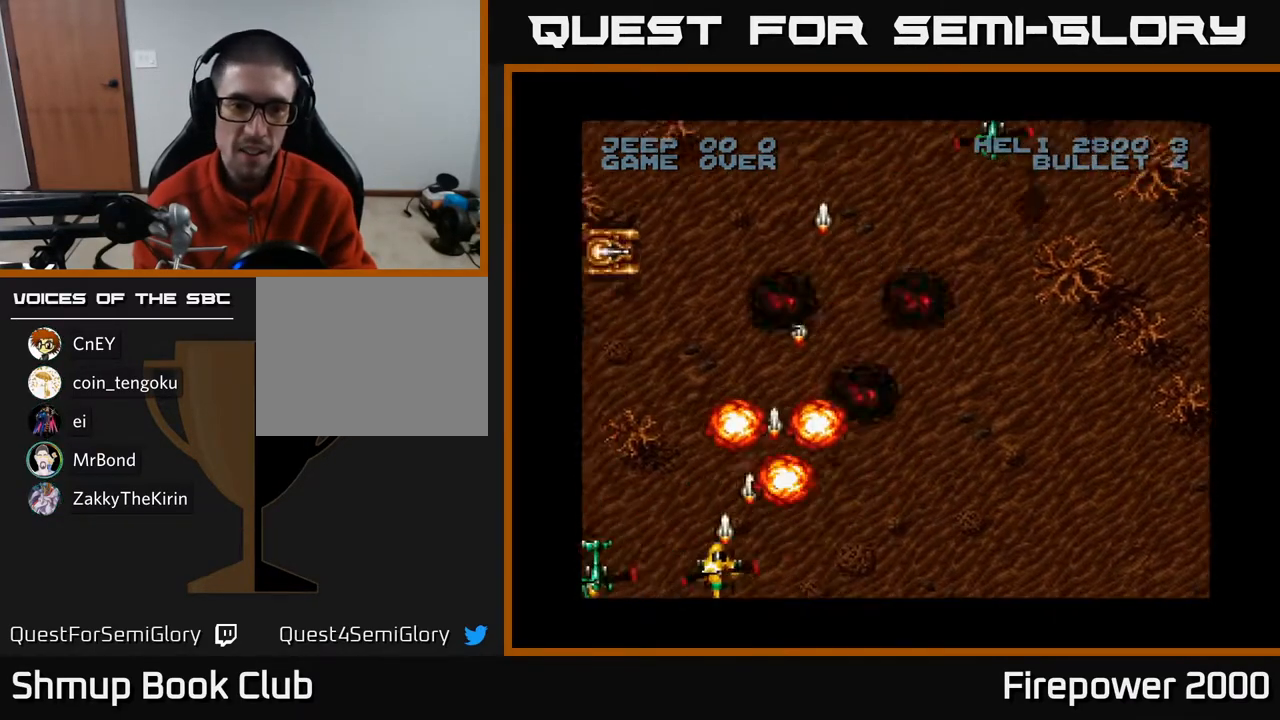
{"buttons": ["A", "DPAD_UP"], "left_stick": "center", "right_stick": "center", "events": [[117, "DPAD_DOWN", "up"], [117, "DPAD_RIGHT", "up"], [167, "DPAD_LEFT", "down"], [317, "DPAD_UP", "down"], [333, "DPAD_LEFT", "up"], [400, "DPAD_RIGHT", "down"], [467, "DPAD_RIGHT", "up"]]}
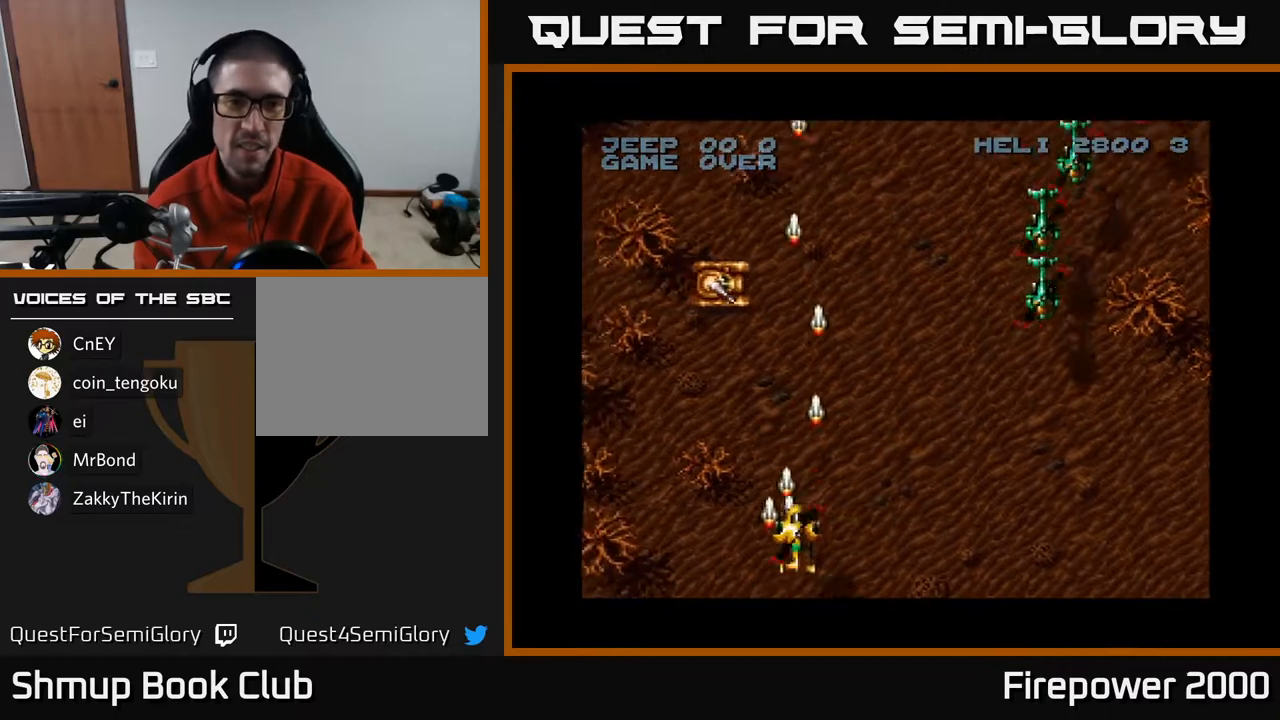
{"buttons": ["A", "DPAD_DOWN"], "left_stick": "center", "right_stick": "center", "events": [[17, "DPAD_LEFT", "down"], [133, "DPAD_LEFT", "up"], [167, "DPAD_RIGHT", "down"], [283, "DPAD_RIGHT", "up"], [450, "DPAD_RIGHT", "down"], [467, "DPAD_UP", "up"], [500, "DPAD_DOWN", "down"], [500, "DPAD_RIGHT", "up"]]}
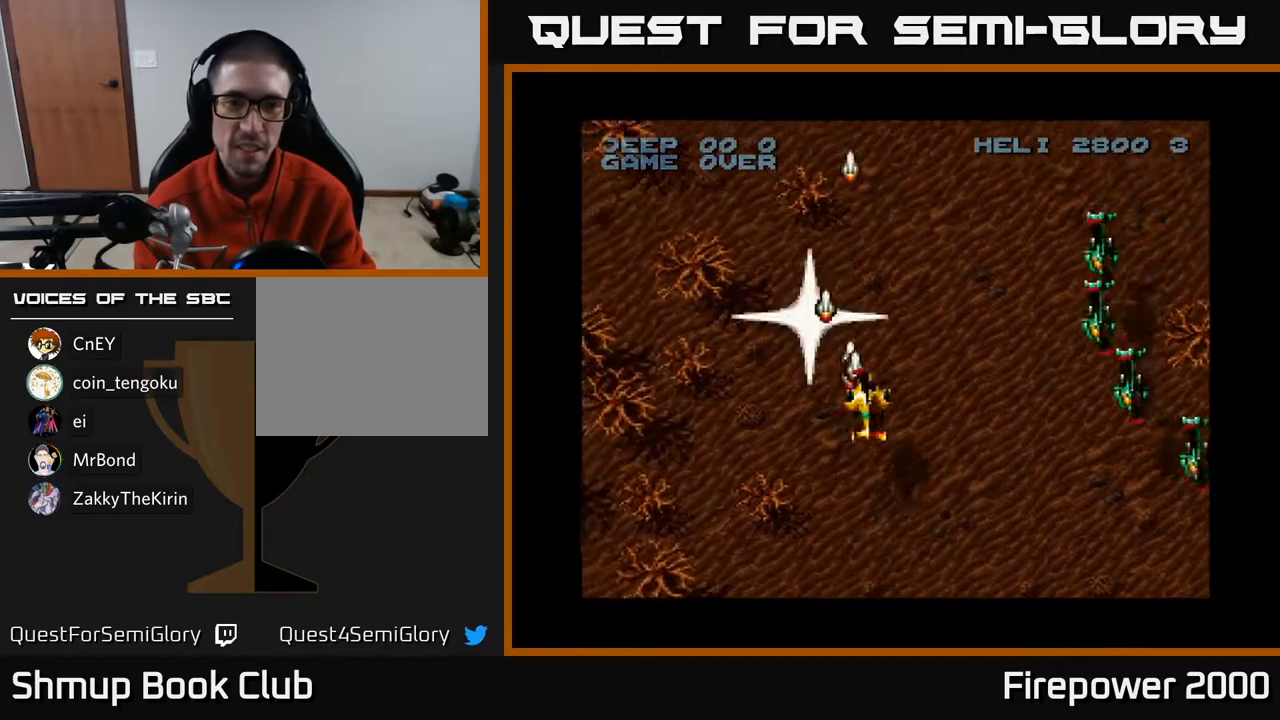
{"buttons": ["A", "DPAD_RIGHT"], "left_stick": "center", "right_stick": "center", "events": [[83, "DPAD_LEFT", "down"], [217, "DPAD_LEFT", "up"], [283, "DPAD_RIGHT", "down"], [350, "DPAD_DOWN", "up"]]}
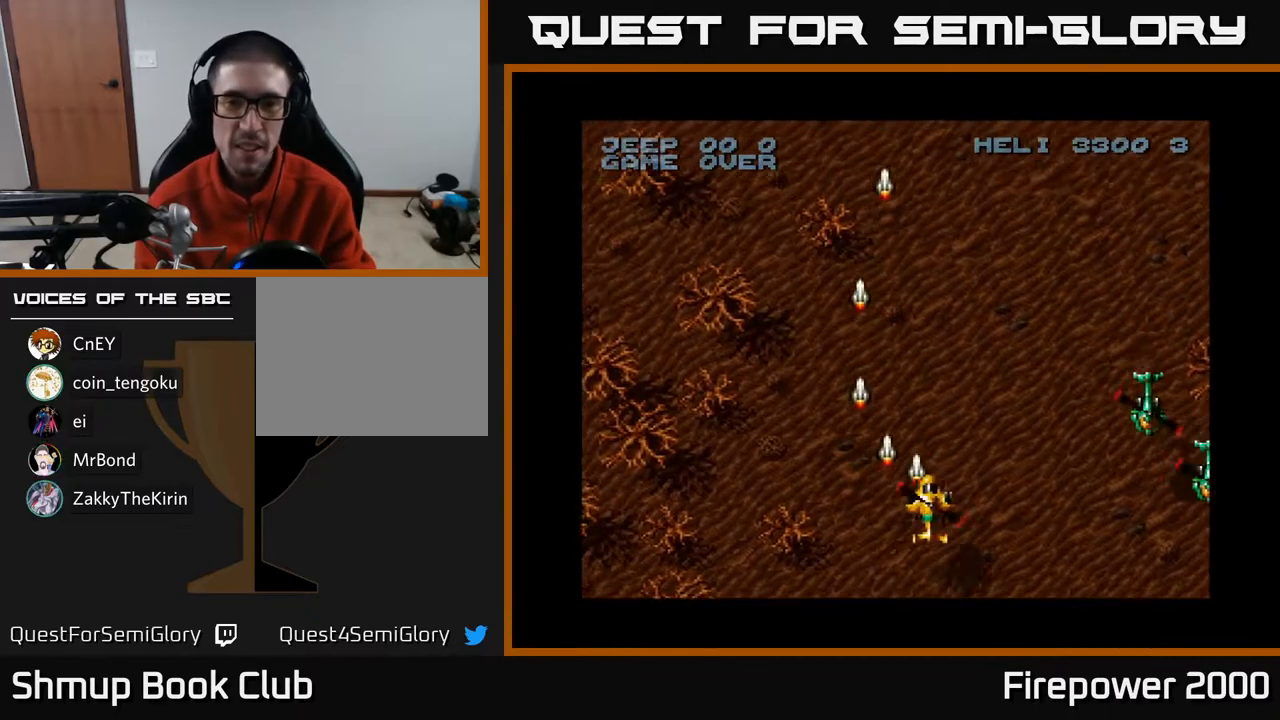
{"buttons": ["A", "DPAD_DOWN", "DPAD_RIGHT"], "left_stick": "center", "right_stick": "center", "events": [[417, "DPAD_DOWN", "down"]]}
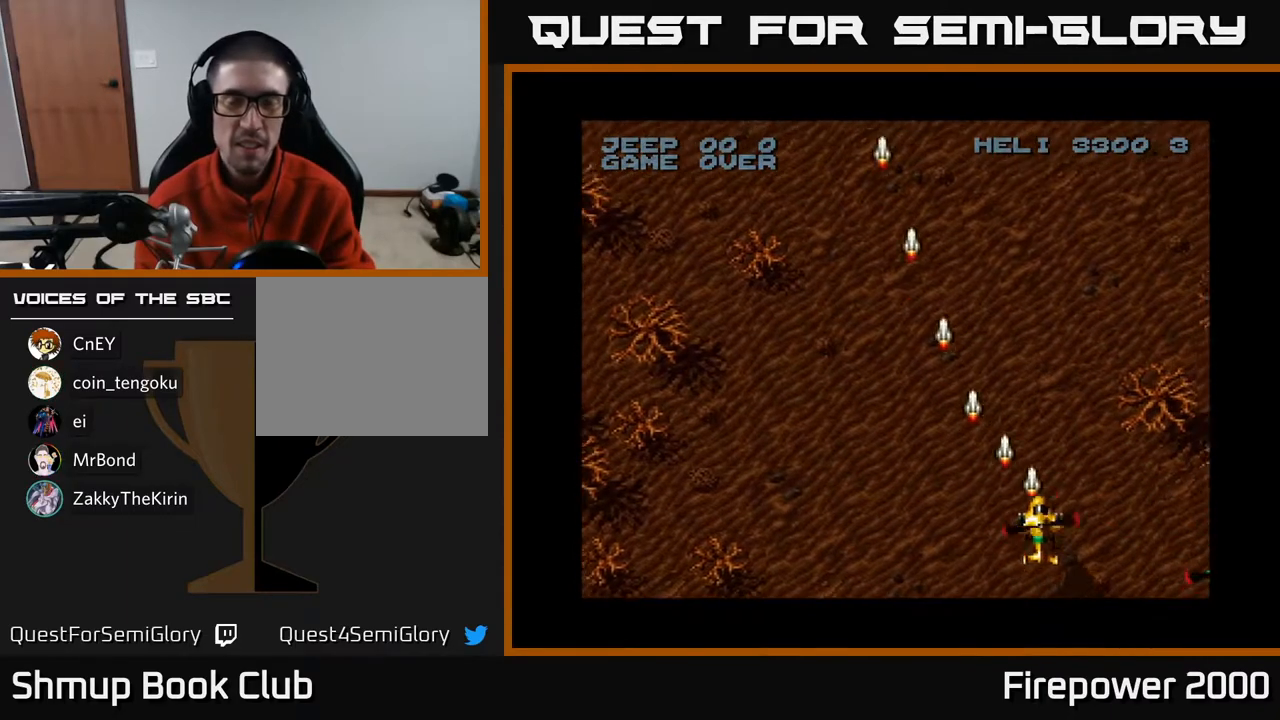
{"buttons": ["A", "DPAD_LEFT"], "left_stick": "center", "right_stick": "center", "events": [[183, "DPAD_RIGHT", "up"], [200, "DPAD_DOWN", "up"], [233, "DPAD_LEFT", "down"]]}
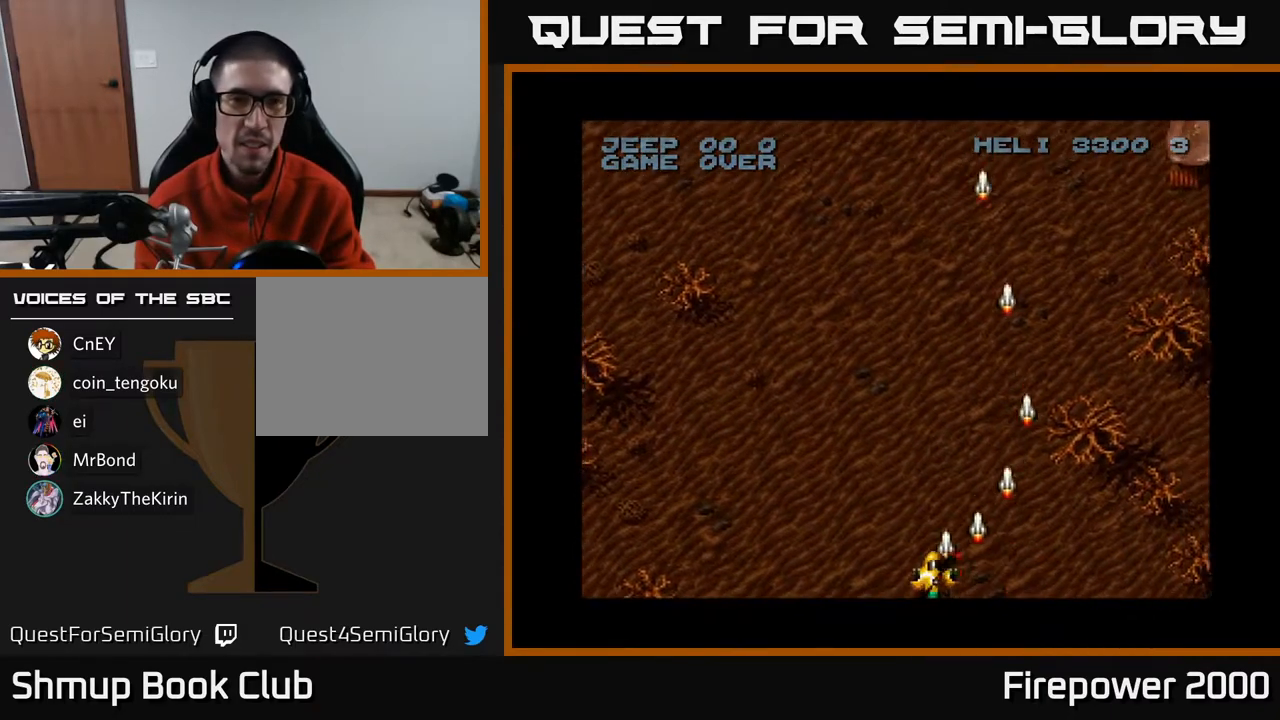
{"buttons": ["A", "DPAD_LEFT"], "left_stick": "center", "right_stick": "center", "events": []}
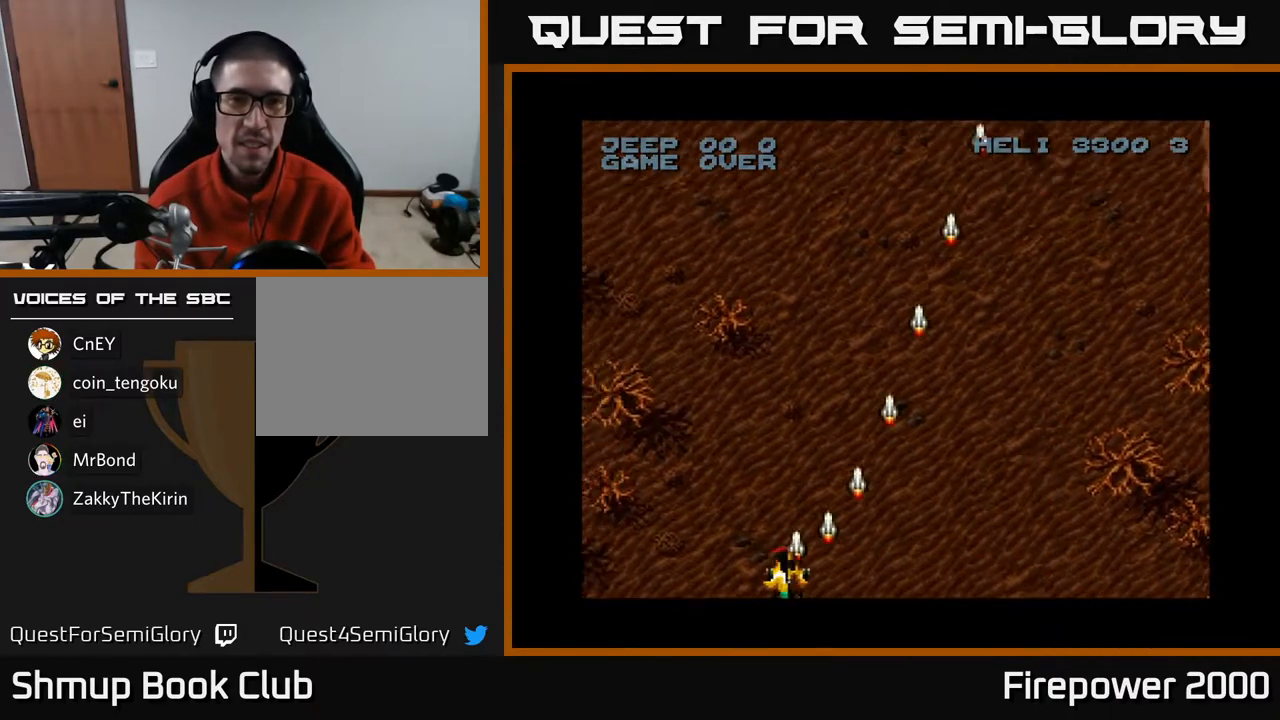
{"buttons": ["A", "DPAD_RIGHT"], "left_stick": "center", "right_stick": "center", "events": [[233, "DPAD_LEFT", "up"], [283, "DPAD_RIGHT", "down"]]}
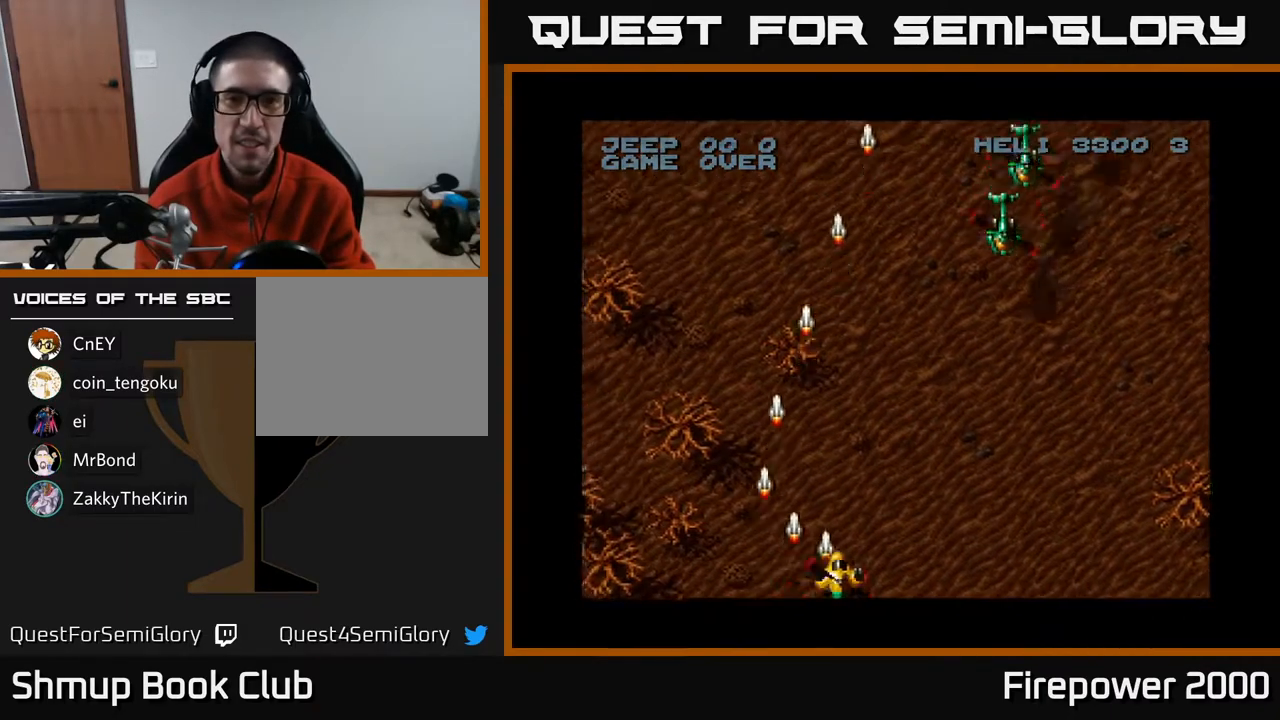
{"buttons": ["A", "DPAD_RIGHT"], "left_stick": "center", "right_stick": "center", "events": []}
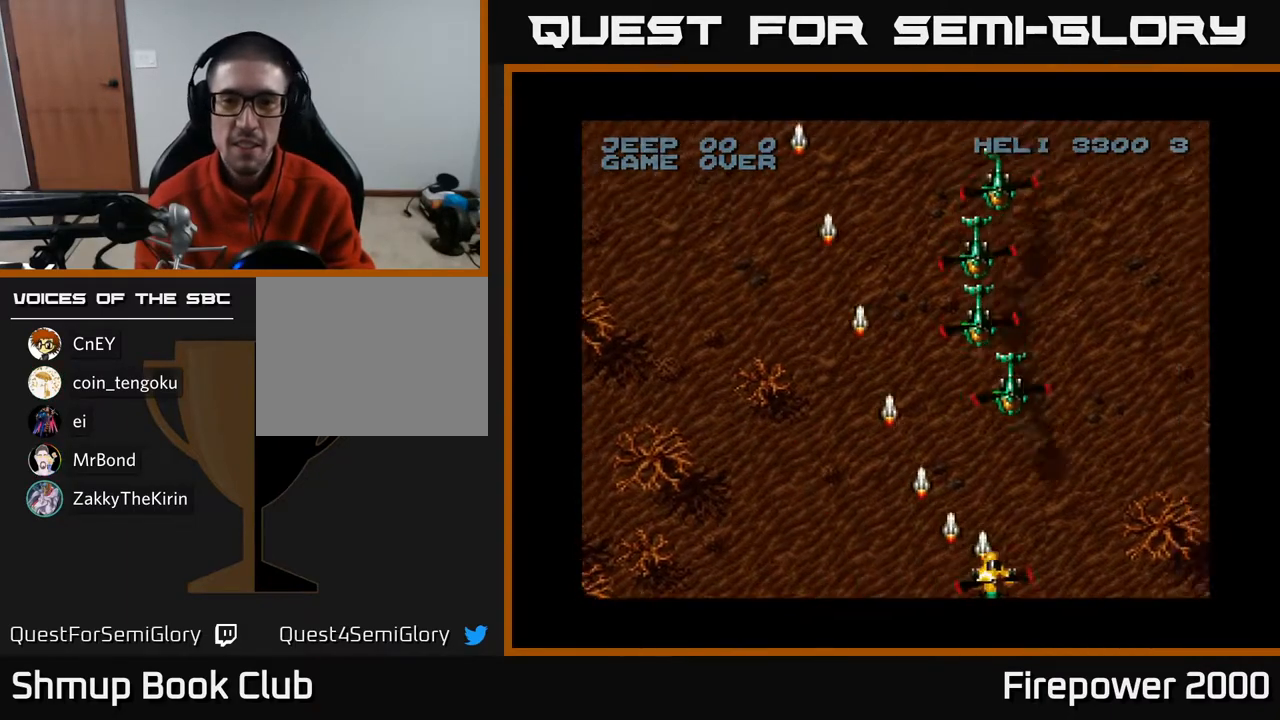
{"buttons": ["A", "DPAD_LEFT"], "left_stick": "center", "right_stick": "center", "events": [[317, "DPAD_RIGHT", "up"], [367, "DPAD_LEFT", "down"]]}
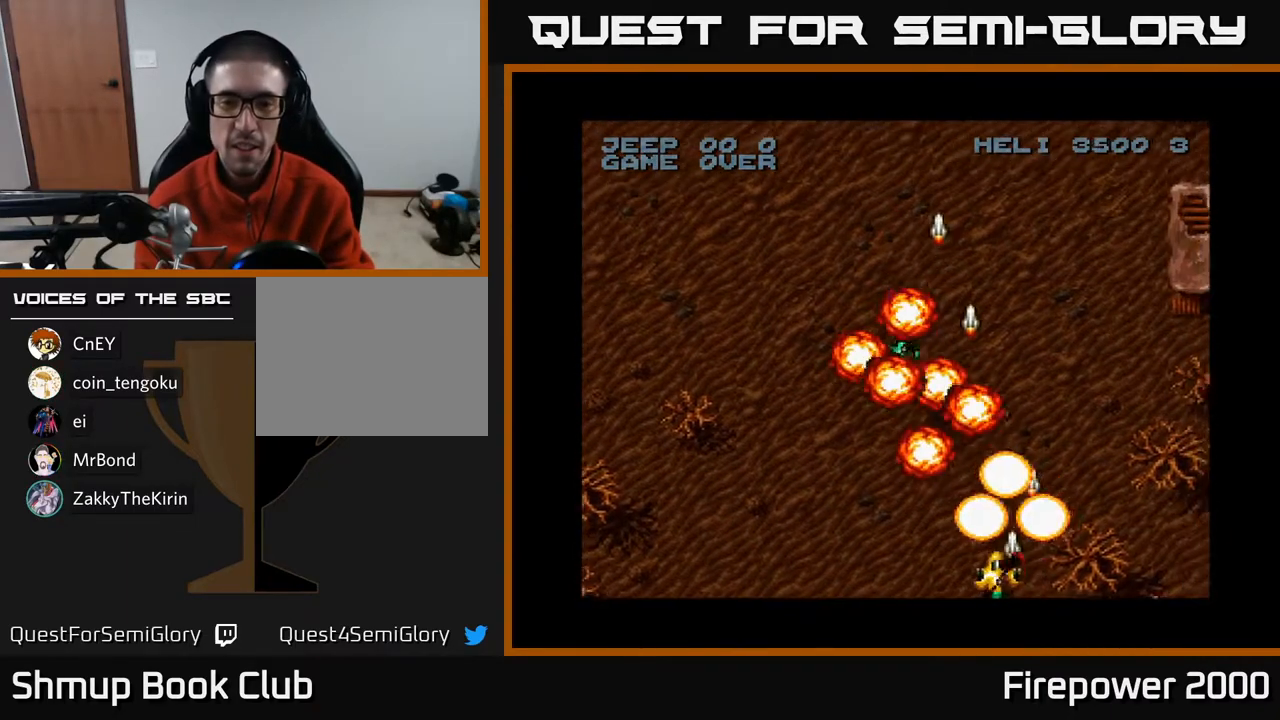
{"buttons": ["A", "DPAD_LEFT"], "left_stick": "center", "right_stick": "center", "events": [[233, "DPAD_LEFT", "up"], [233, "DPAD_UP", "down"], [267, "DPAD_RIGHT", "down"], [367, "DPAD_UP", "up"], [433, "DPAD_RIGHT", "up"], [467, "DPAD_DOWN", "down"], [467, "DPAD_LEFT", "down"], [500, "DPAD_DOWN", "up"]]}
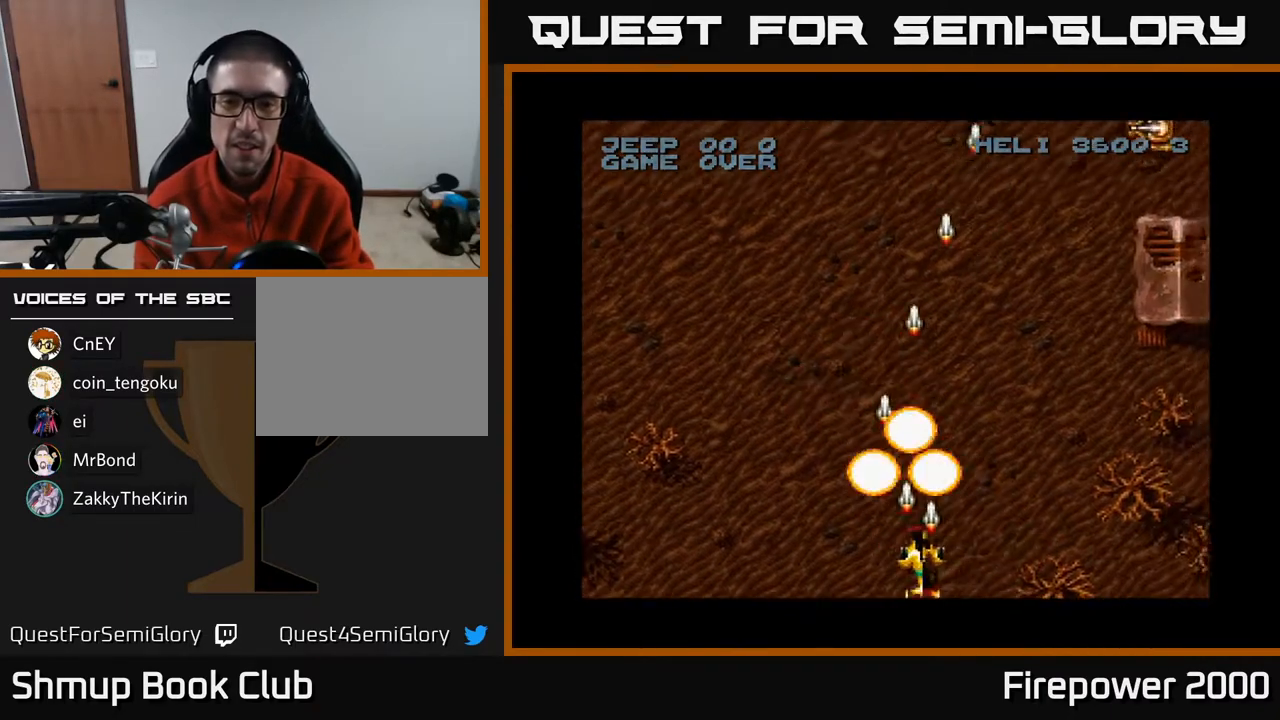
{"buttons": ["A", "DPAD_RIGHT"], "left_stick": "center", "right_stick": "center", "events": [[267, "DPAD_LEFT", "up"], [300, "DPAD_RIGHT", "down"]]}
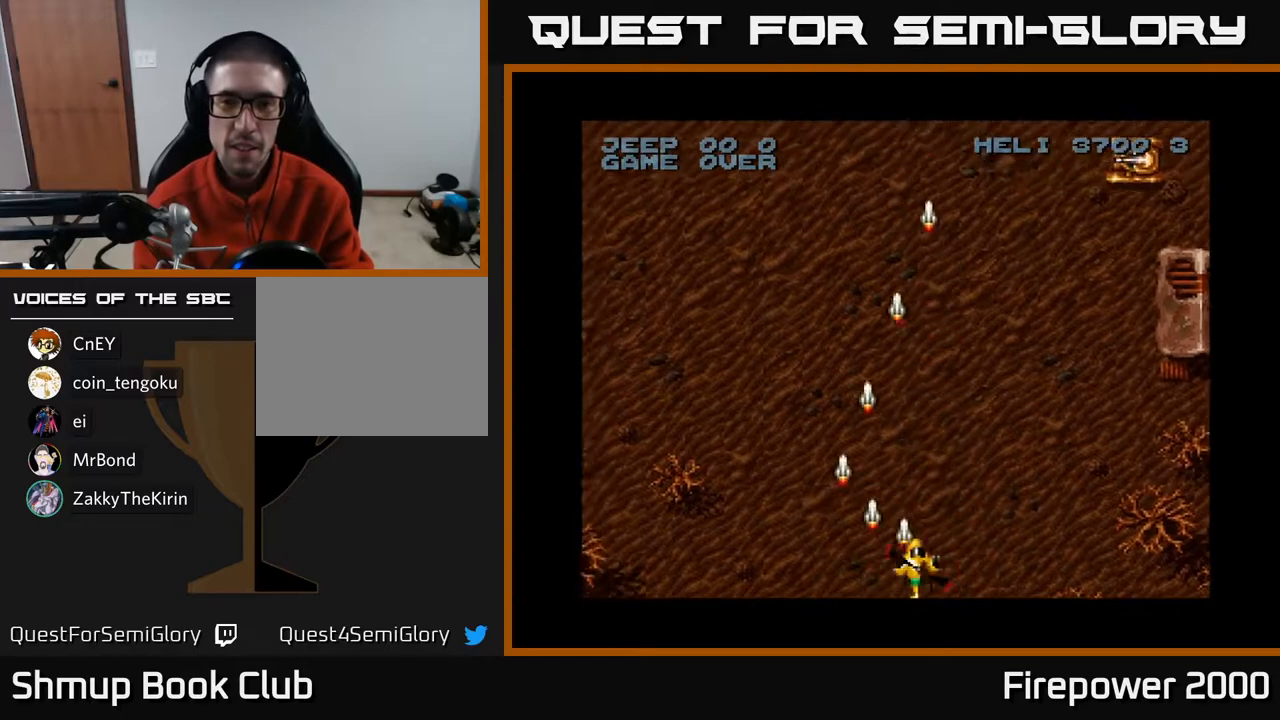
{"buttons": ["A", "DPAD_DOWN", "DPAD_LEFT"], "left_stick": "center", "right_stick": "center", "events": [[167, "DPAD_UP", "down"], [383, "DPAD_RIGHT", "up"], [433, "DPAD_LEFT", "down"], [433, "DPAD_UP", "up"], [483, "DPAD_DOWN", "down"]]}
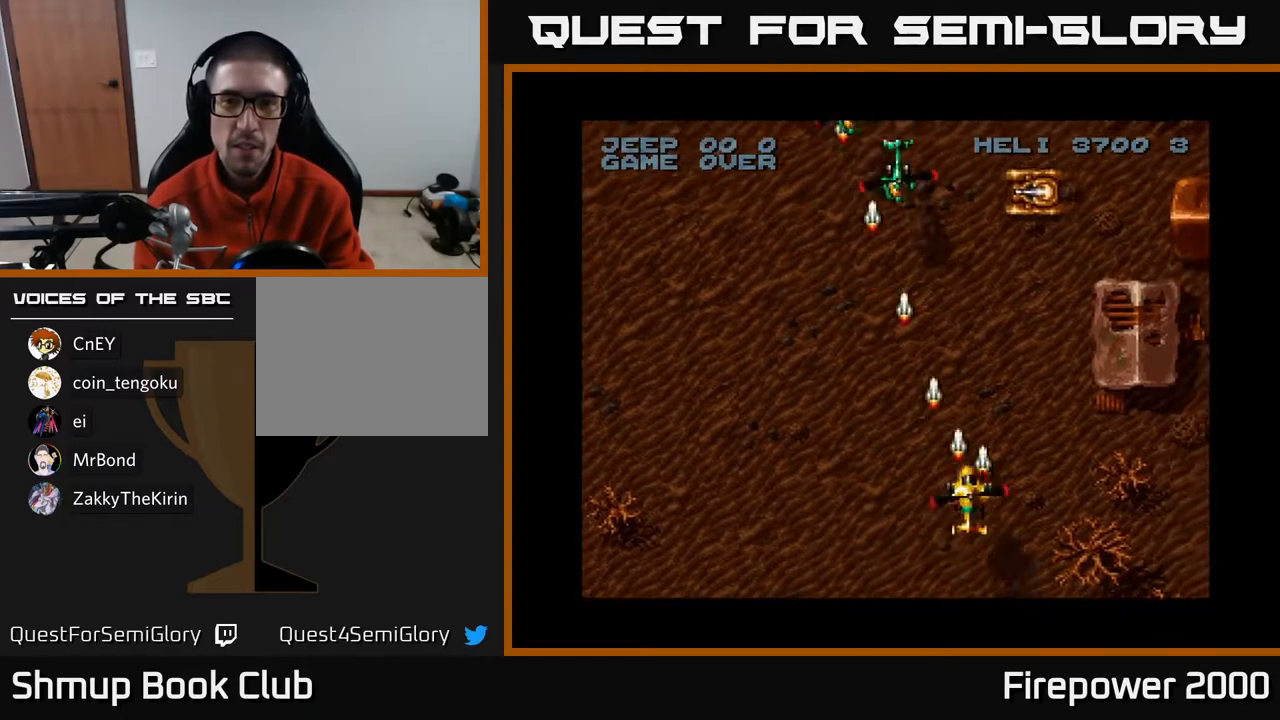
{"buttons": ["A", "DPAD_RIGHT"], "left_stick": "center", "right_stick": "center", "events": [[33, "DPAD_LEFT", "up"], [83, "DPAD_RIGHT", "down"], [200, "DPAD_RIGHT", "up"], [250, "DPAD_DOWN", "up"], [250, "DPAD_LEFT", "down"], [367, "DPAD_LEFT", "up"], [367, "DPAD_UP", "down"], [400, "DPAD_RIGHT", "down"], [500, "DPAD_UP", "up"]]}
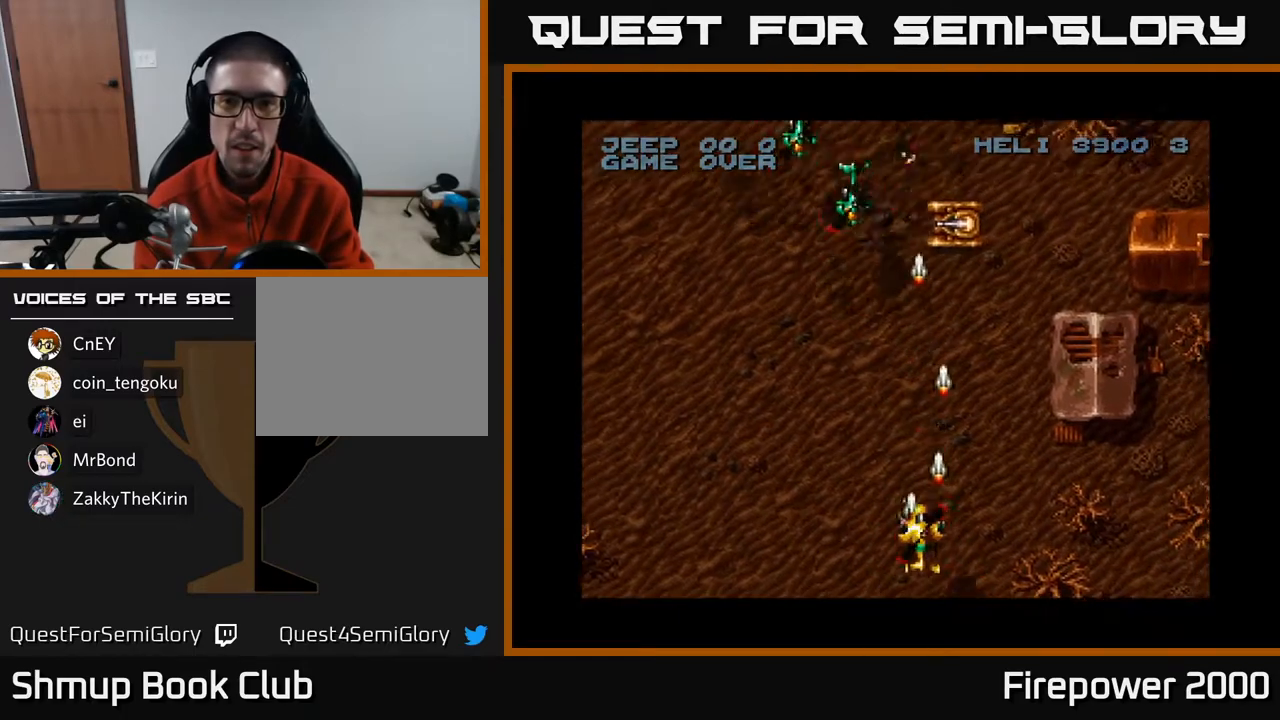
{"buttons": ["A", "DPAD_RIGHT"], "left_stick": "center", "right_stick": "center", "events": [[33, "DPAD_RIGHT", "up"], [50, "DPAD_LEFT", "down"], [50, "DPAD_UP", "down"], [100, "DPAD_UP", "up"], [267, "DPAD_UP", "down"], [433, "DPAD_LEFT", "up"], [467, "DPAD_RIGHT", "down"], [467, "DPAD_UP", "up"]]}
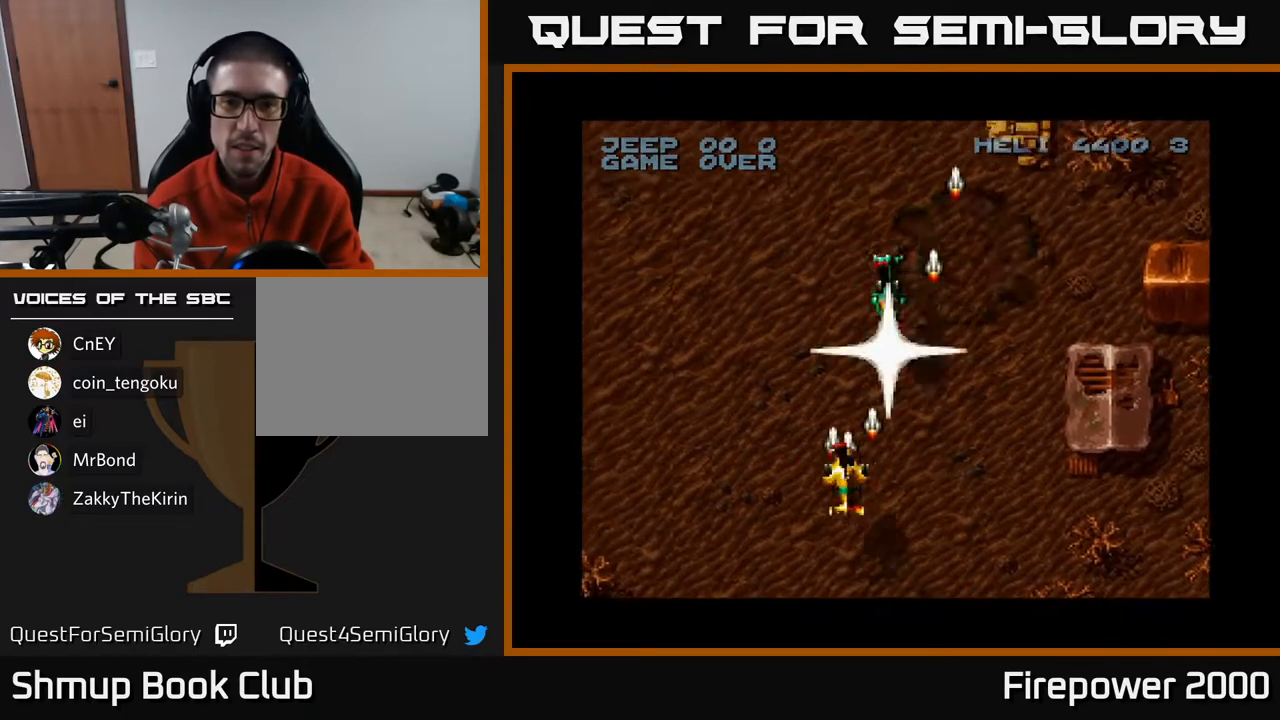
{"buttons": ["A", "DPAD_DOWN", "DPAD_LEFT"], "left_stick": "center", "right_stick": "center", "events": [[100, "DPAD_DOWN", "down"], [167, "DPAD_RIGHT", "up"], [267, "DPAD_RIGHT", "down"], [367, "DPAD_RIGHT", "up"], [433, "DPAD_LEFT", "down"]]}
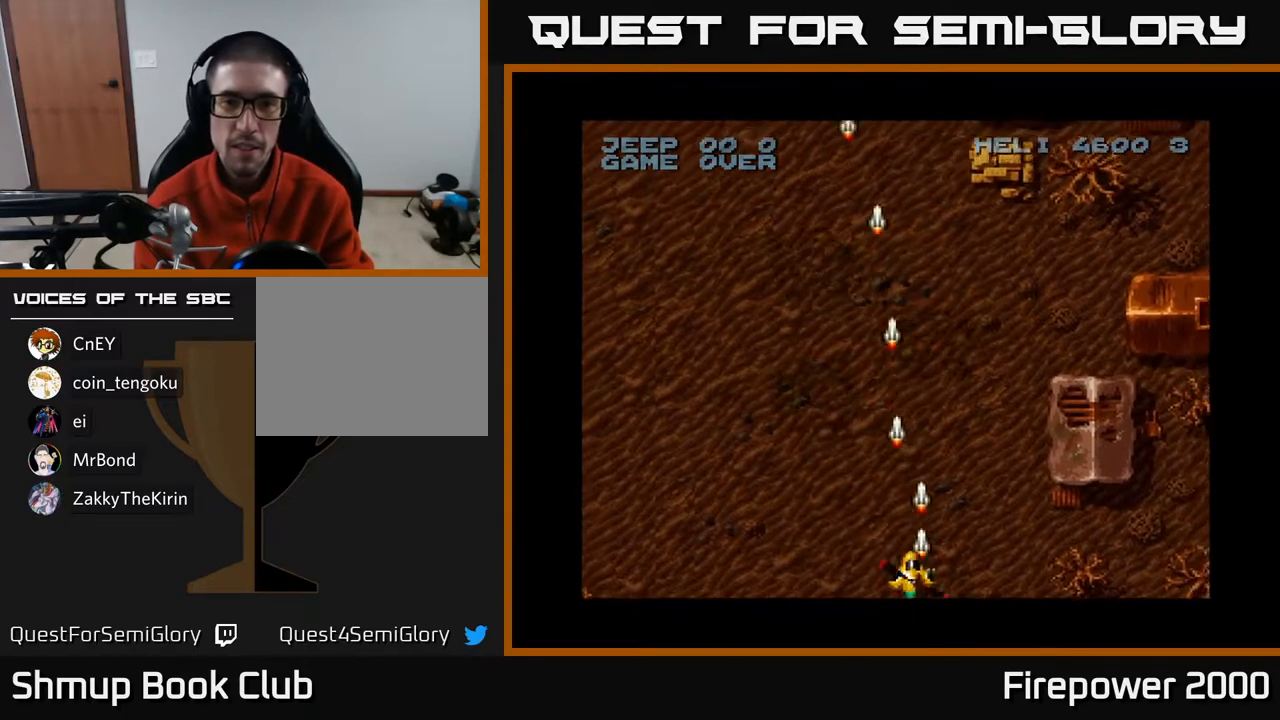
{"buttons": ["A", "DPAD_LEFT"], "left_stick": "center", "right_stick": "center", "events": [[17, "DPAD_DOWN", "up"]]}
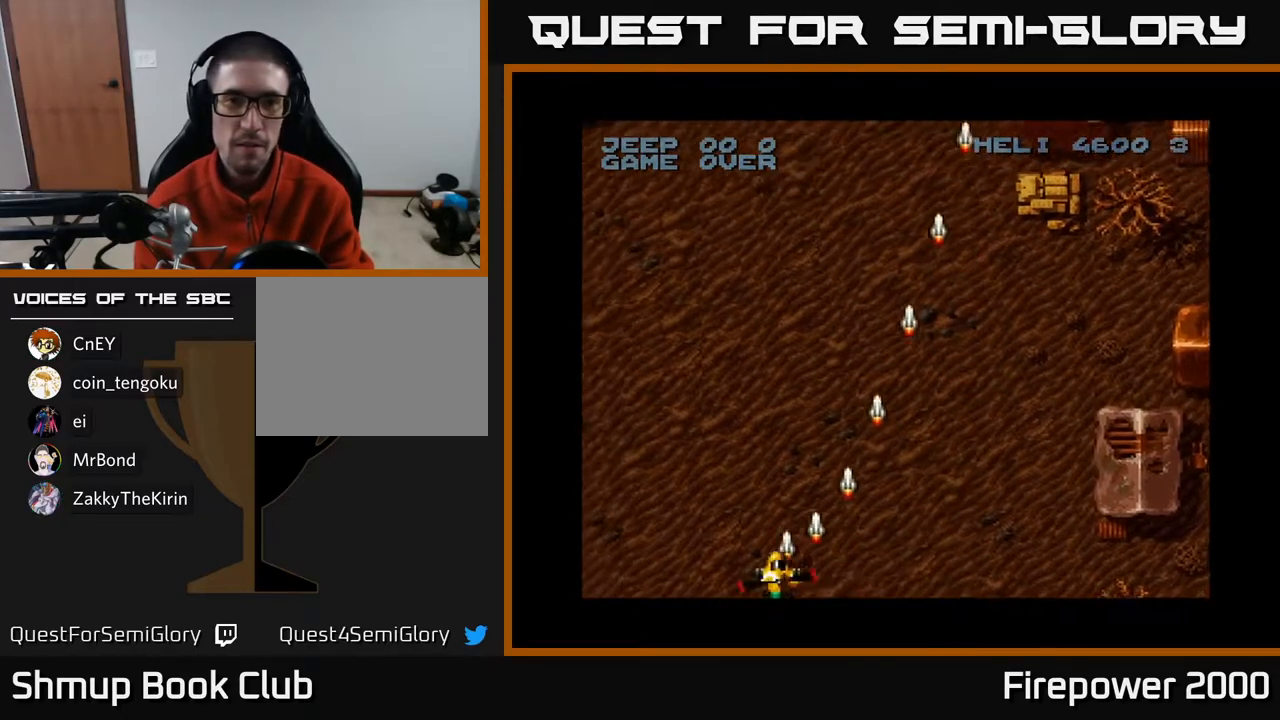
{"buttons": ["A", "DPAD_LEFT"], "left_stick": "center", "right_stick": "center", "events": []}
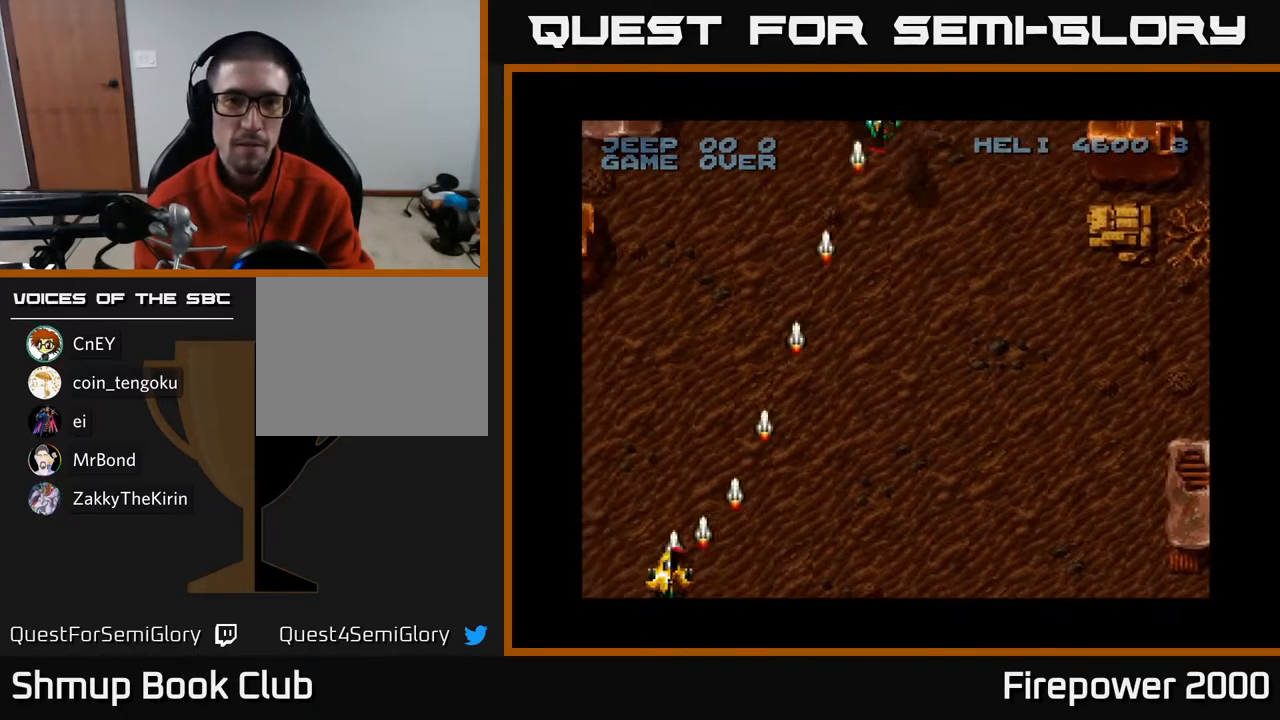
{"buttons": ["A", "DPAD_RIGHT"], "left_stick": "center", "right_stick": "center", "events": [[100, "DPAD_LEFT", "up"], [133, "DPAD_RIGHT", "down"]]}